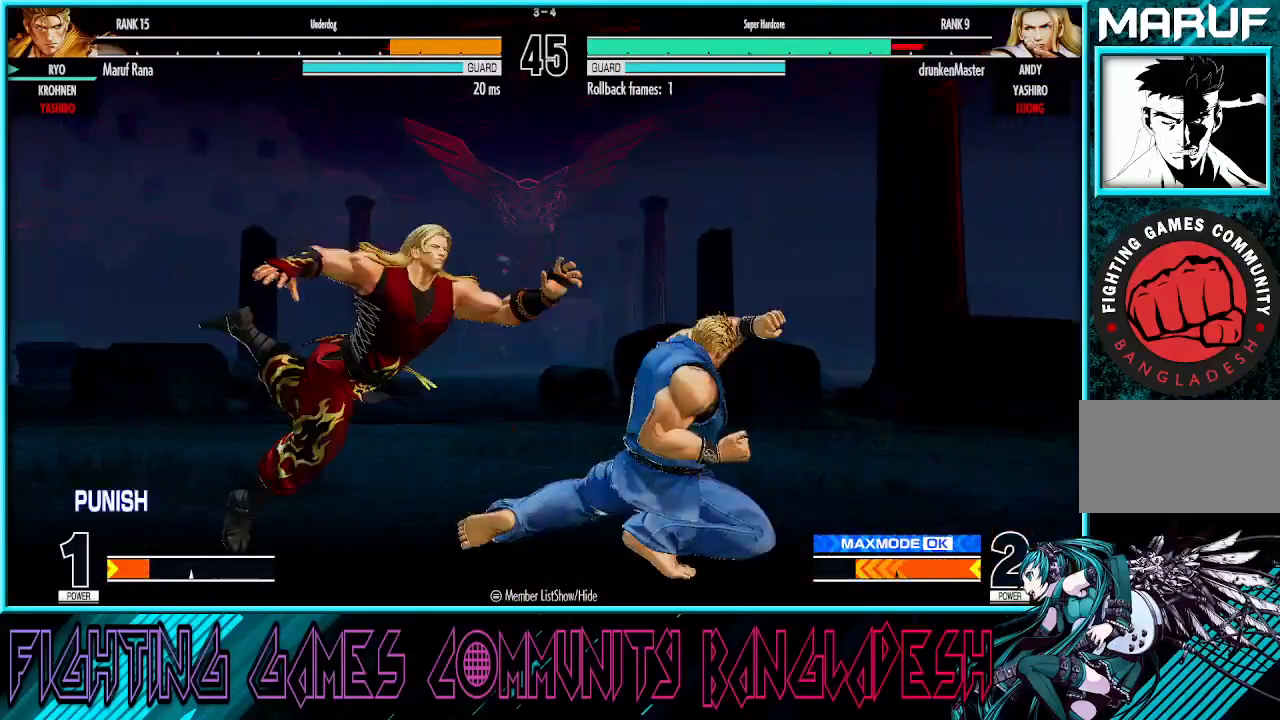
Gameplay with a controller (arcade stick); each line is a JSON object with the inputs held at the frame after it. "events" lists button and stick changes between this image and that frame as [ms after this image, input, new state], when the widget could be followed in between. Not read: L3 R3.
{"buttons": [], "left_stick": "left", "events": [[17, "left_stick", "center"], [83, "left_stick", "left"]]}
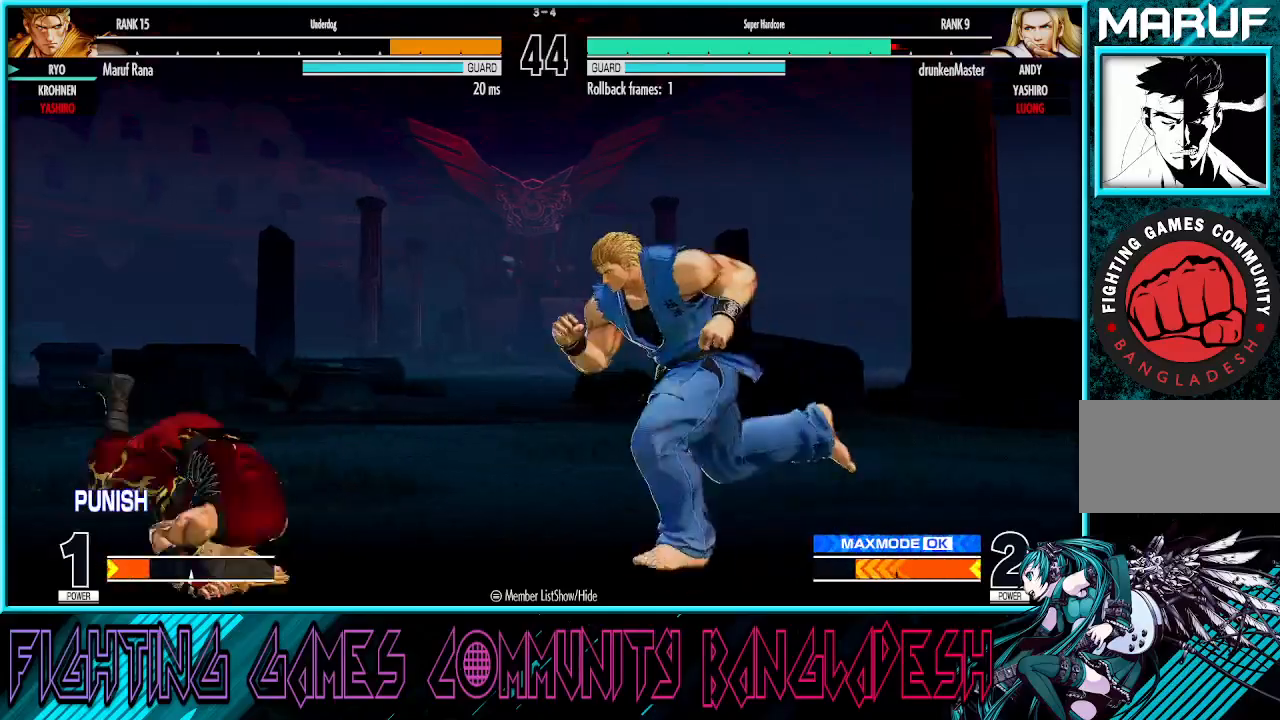
{"buttons": [], "left_stick": "center", "events": [[117, "left_stick", "up-left"], [400, "left_stick", "center"]]}
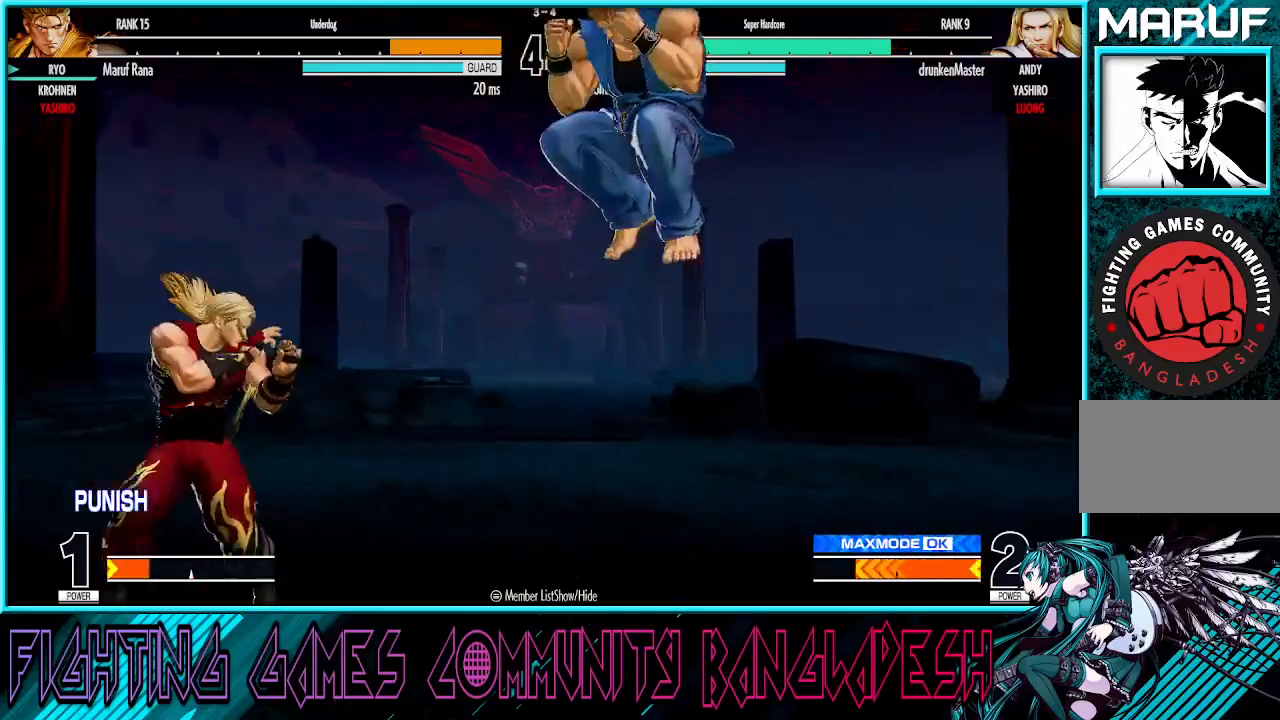
{"buttons": [], "left_stick": "down-right", "events": [[17, "R1", "down"], [183, "R1", "up"], [200, "left_stick", "down-right"]]}
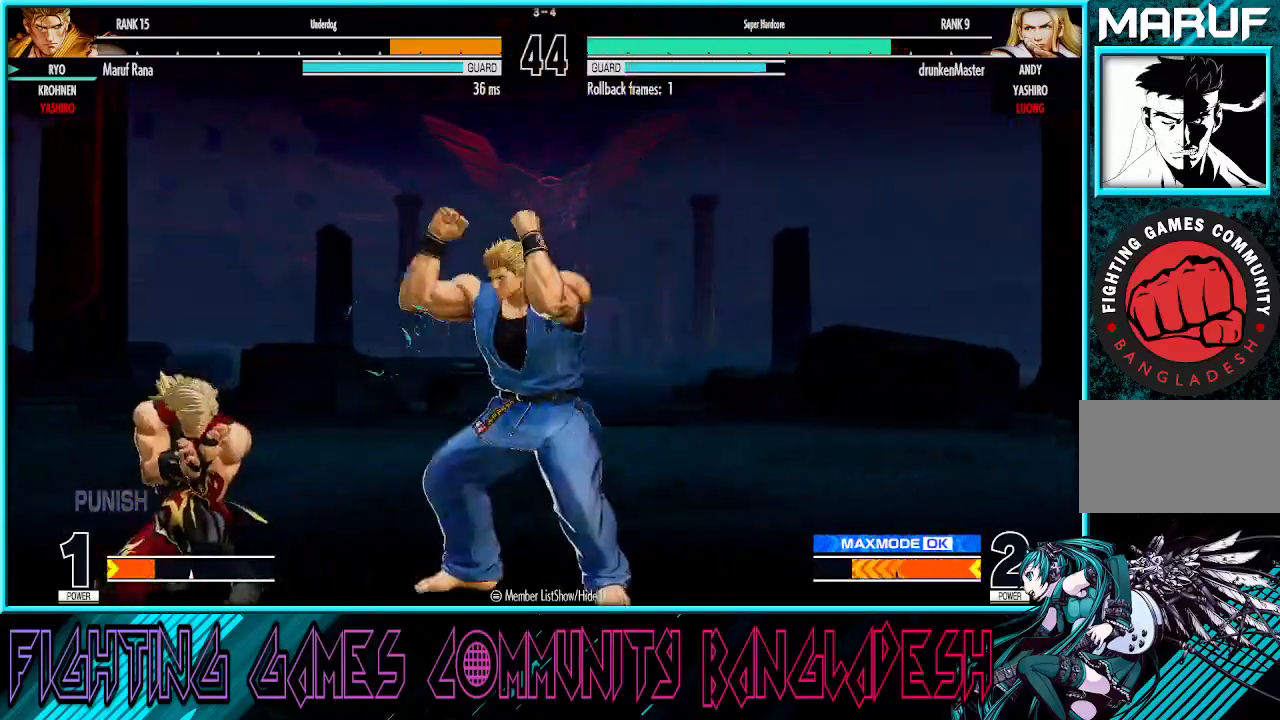
{"buttons": [], "left_stick": "center", "events": [[150, "left_stick", "right"], [417, "left_stick", "left"], [483, "left_stick", "center"]]}
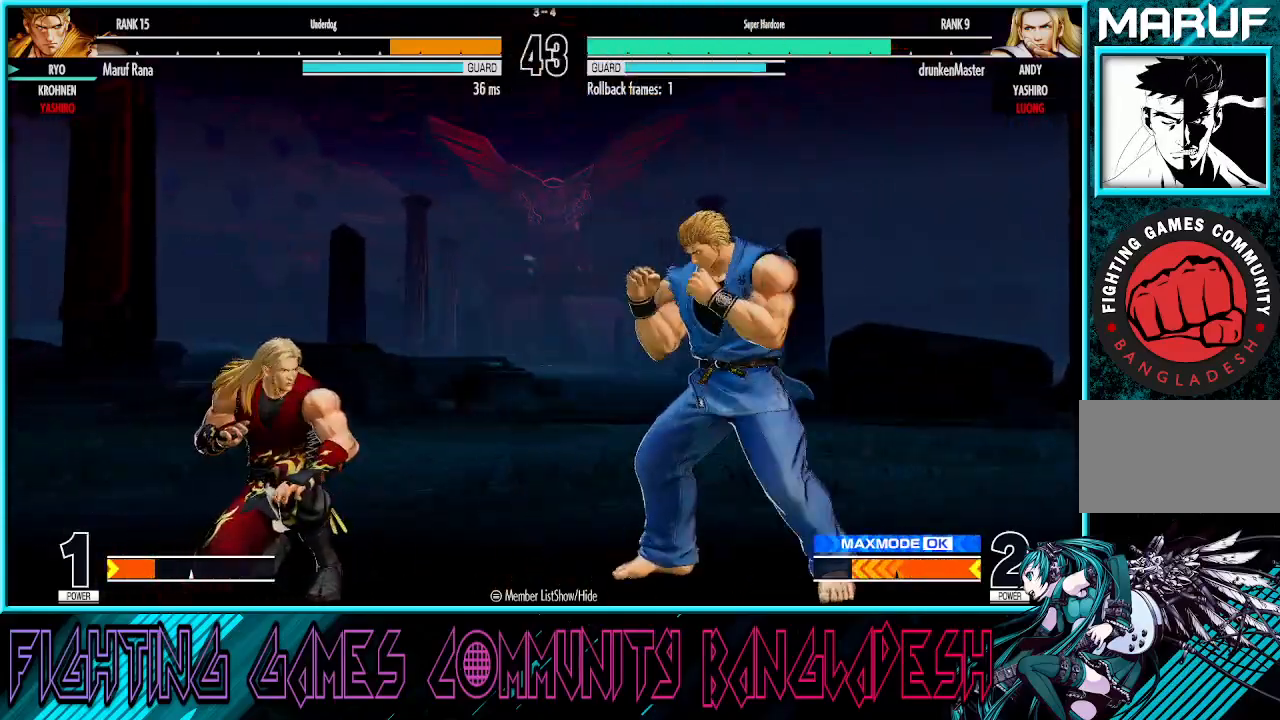
{"buttons": ["CROSS"], "left_stick": "left", "events": [[33, "left_stick", "left"], [250, "R1", "down"], [433, "R1", "up"], [483, "CROSS", "down"]]}
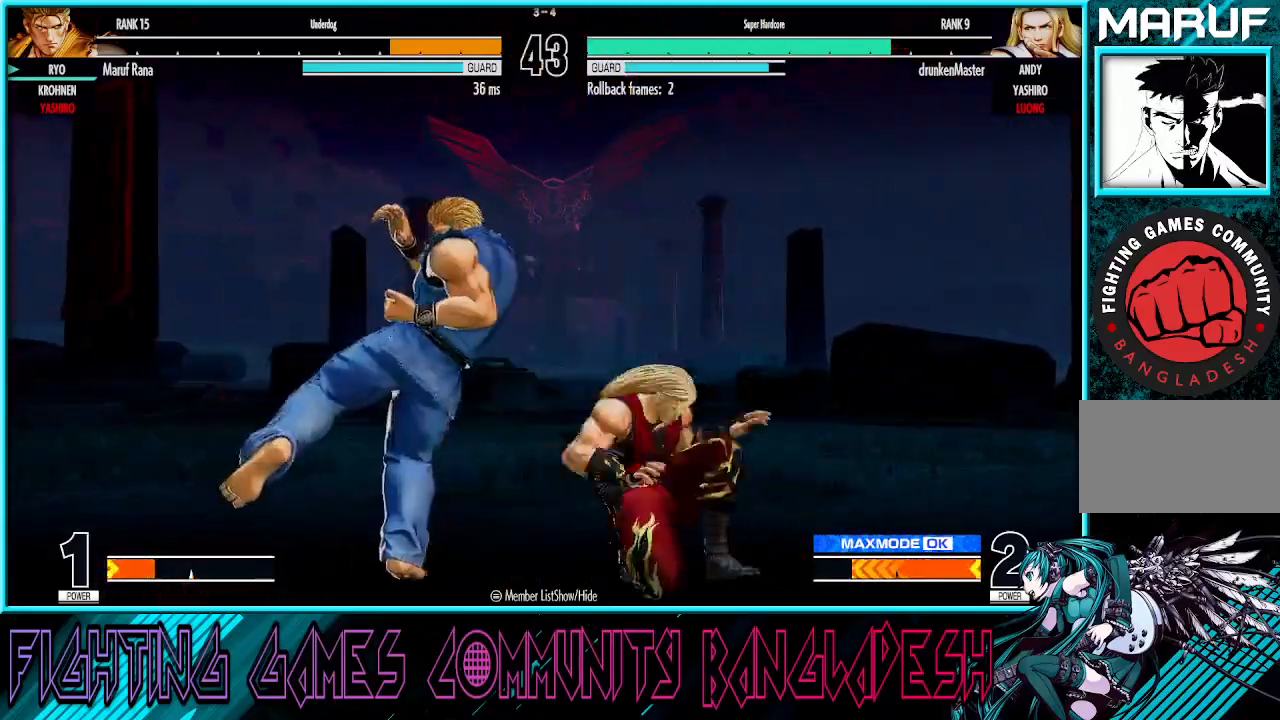
{"buttons": [], "left_stick": "down-left", "events": [[167, "CROSS", "up"], [367, "left_stick", "down-left"]]}
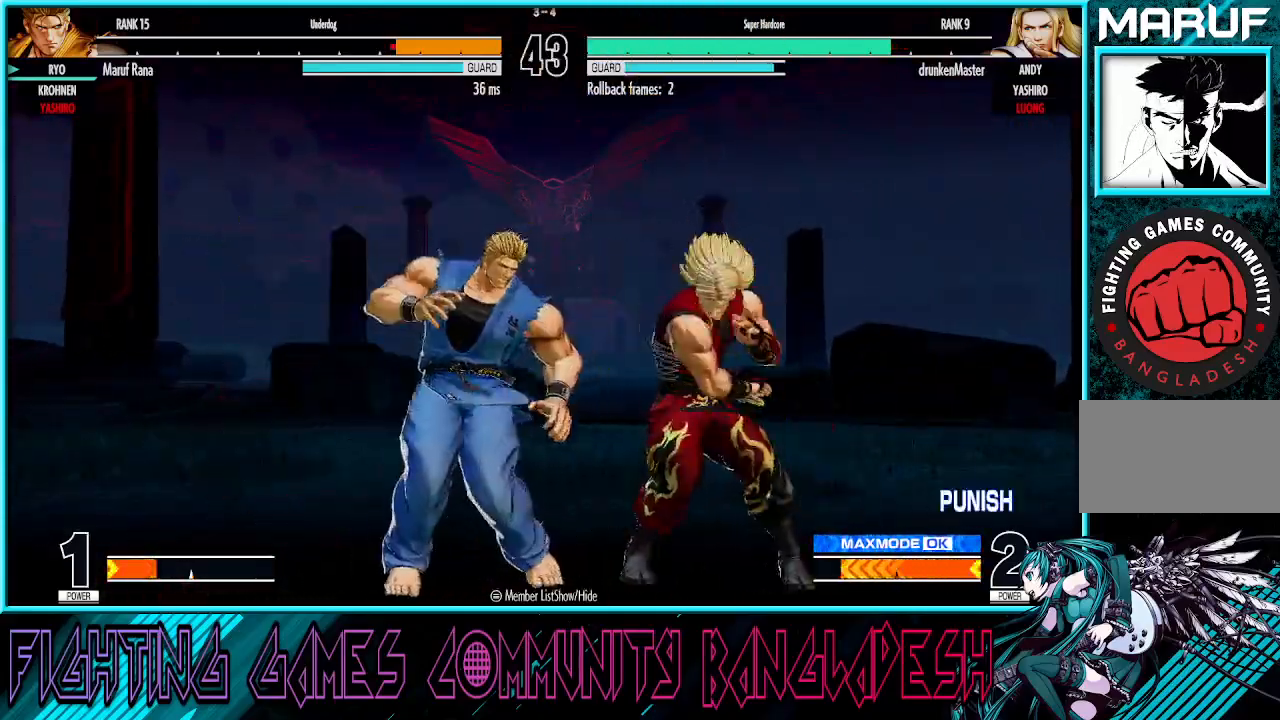
{"buttons": [], "left_stick": "down-left", "events": []}
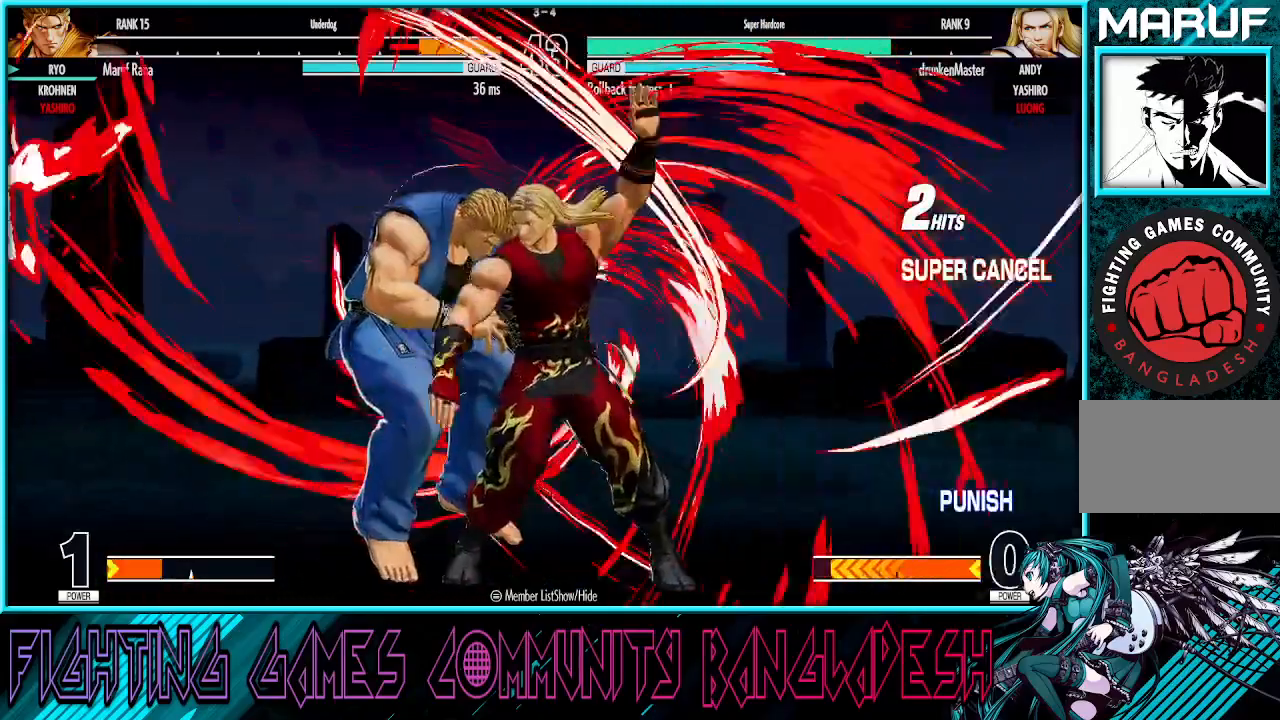
{"buttons": [], "left_stick": "center", "events": [[183, "left_stick", "center"]]}